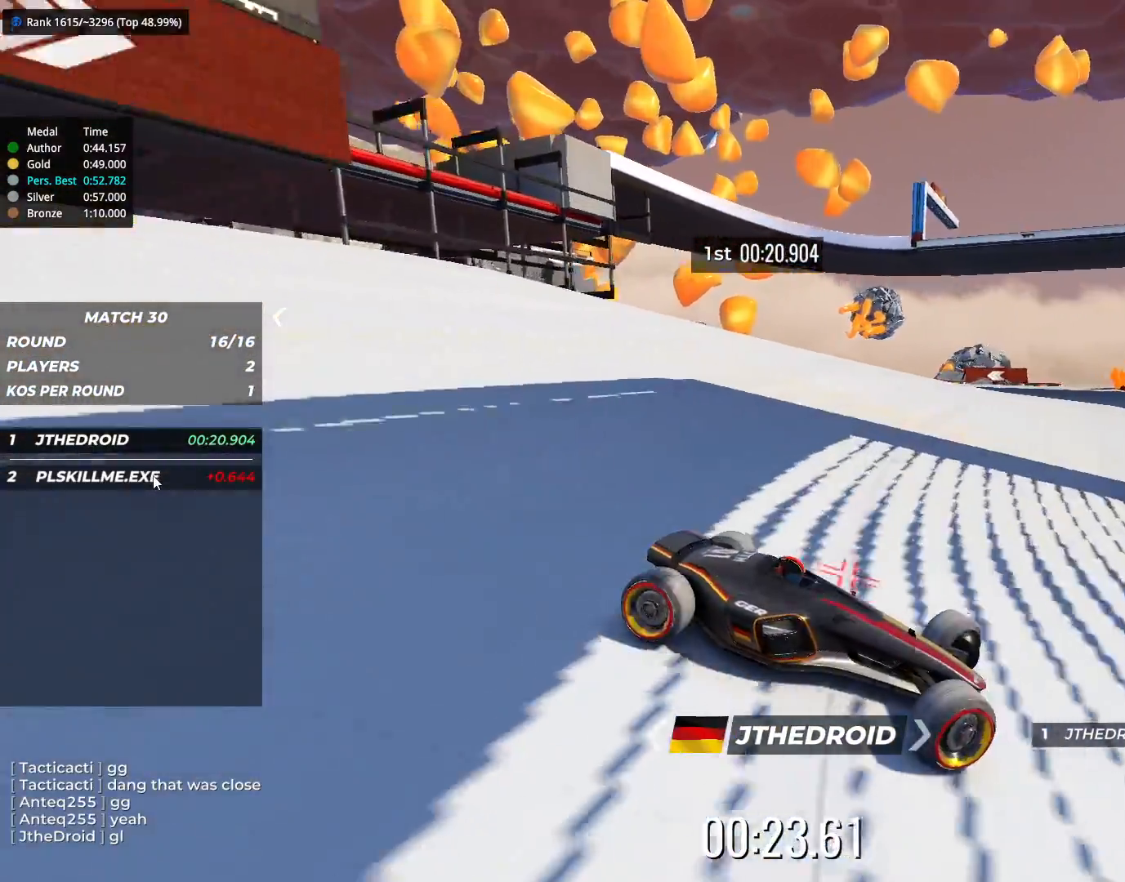
Gameplay with keyboard; each line is a JSON object with the keys held at the frame after it. "events" lists presses ("down") and releases ("up") of "down", "left", "right" and "up" between this image and that frame as [ms after this image, input, new state], when the widget could be followed in between. No other keys are recorded. Mouse input is not recorded.
{"keys": ["left"], "events": [[217, "up", "up"]]}
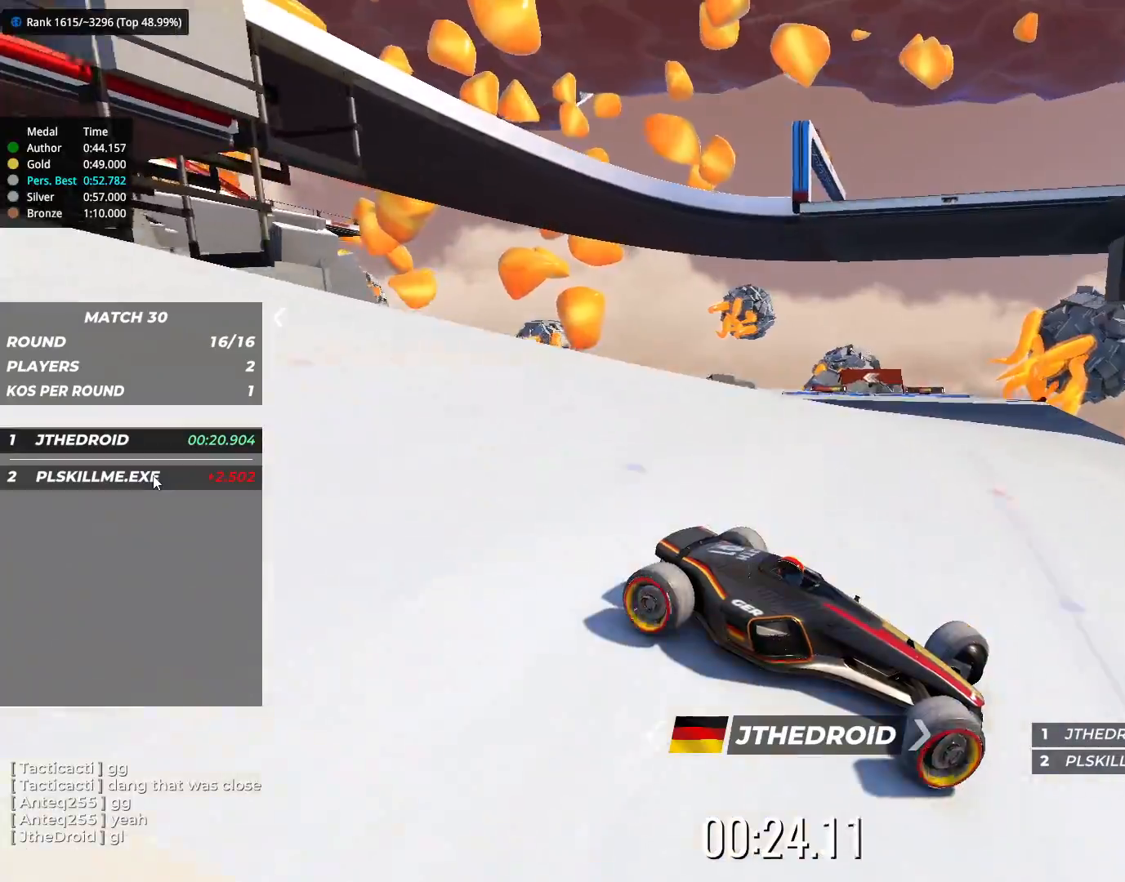
{"keys": ["left", "up"], "events": [[167, "up", "down"]]}
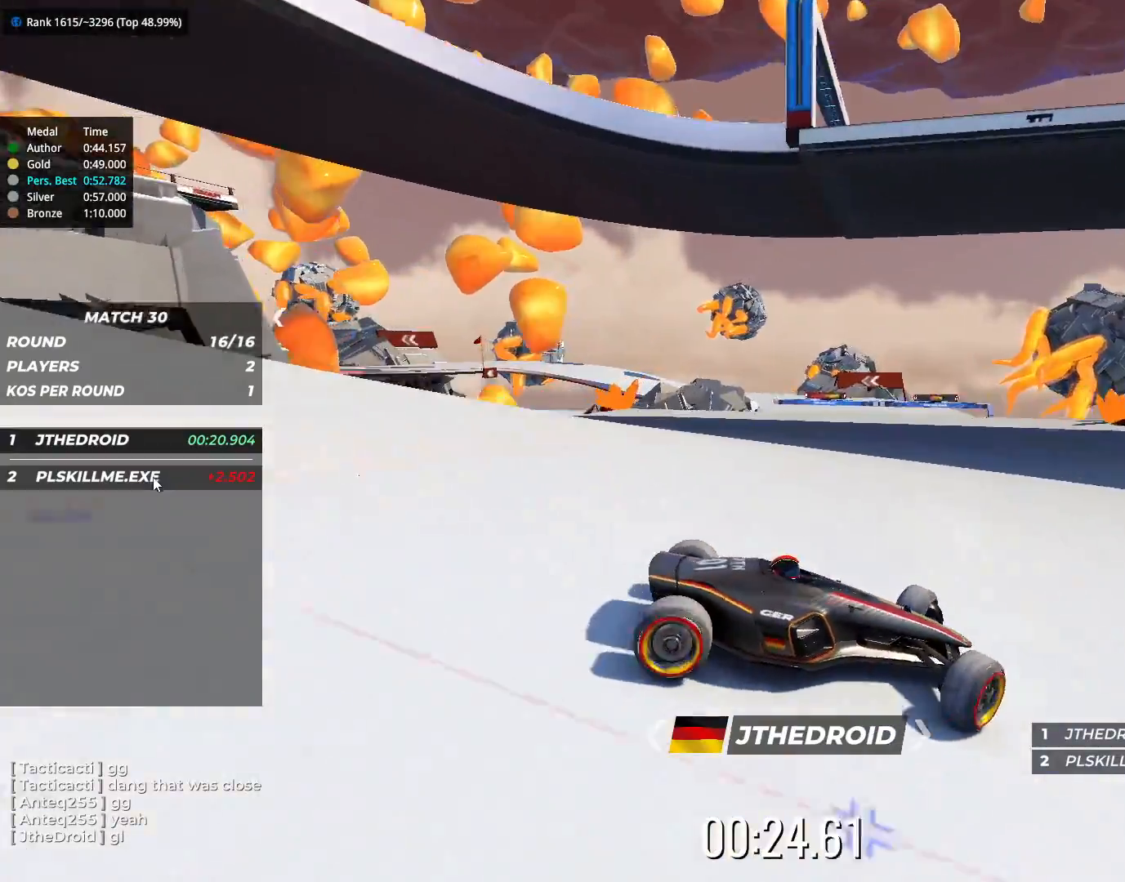
{"keys": ["right", "up"], "events": [[183, "left", "up"], [450, "right", "down"]]}
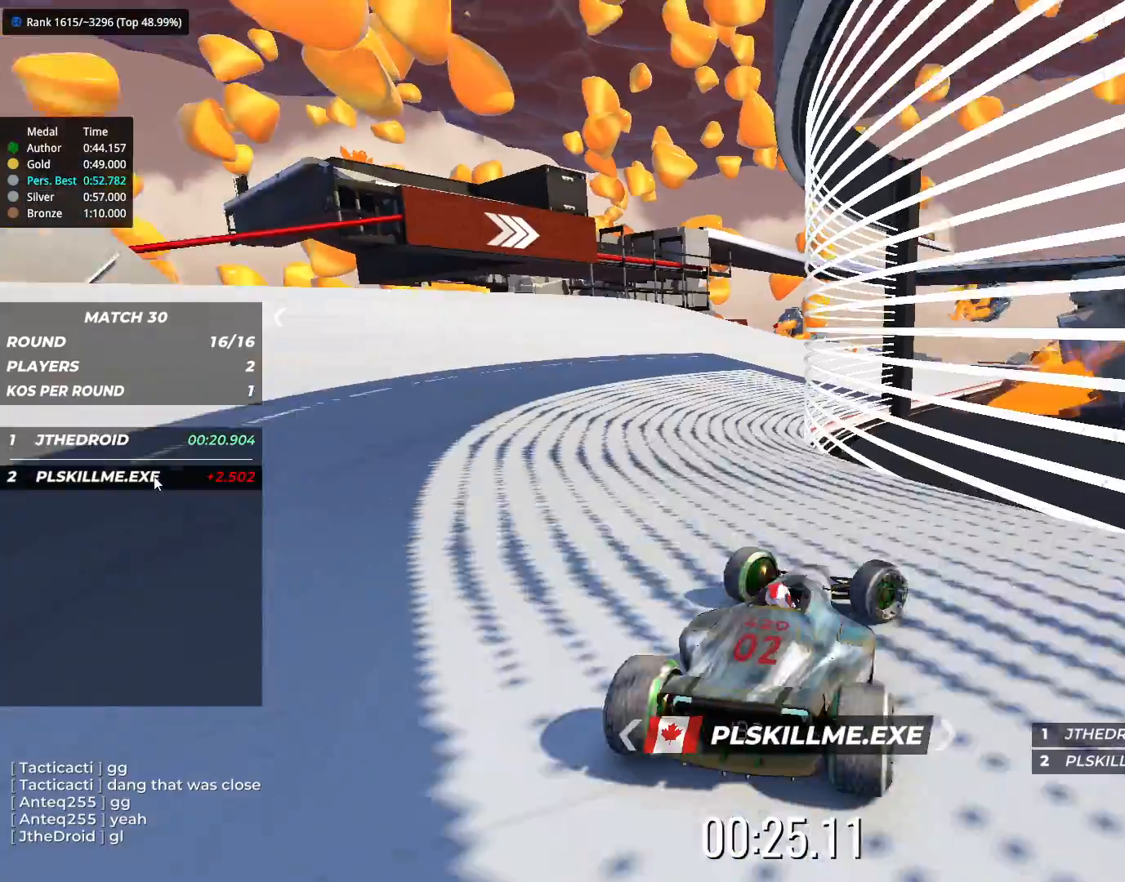
{"keys": ["left", "up"], "events": [[100, "right", "up"], [167, "left", "down"]]}
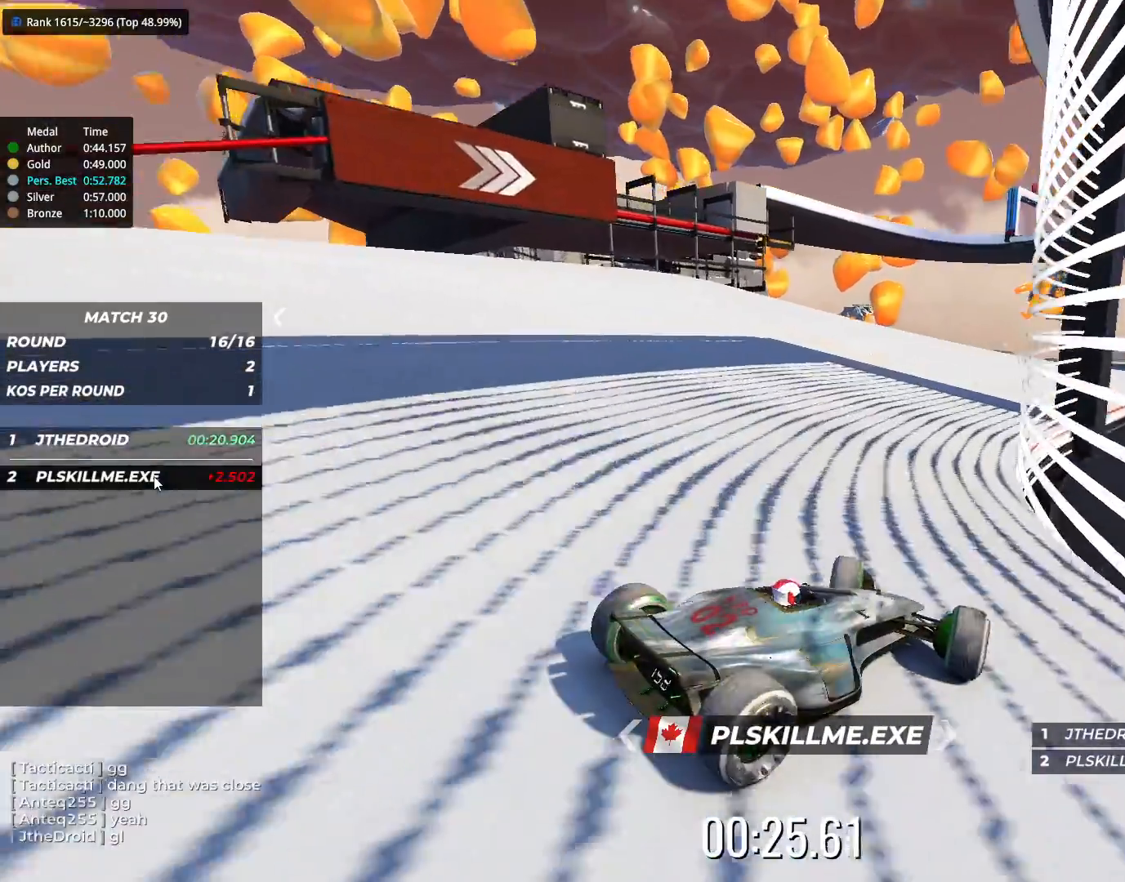
{"keys": ["up"]}
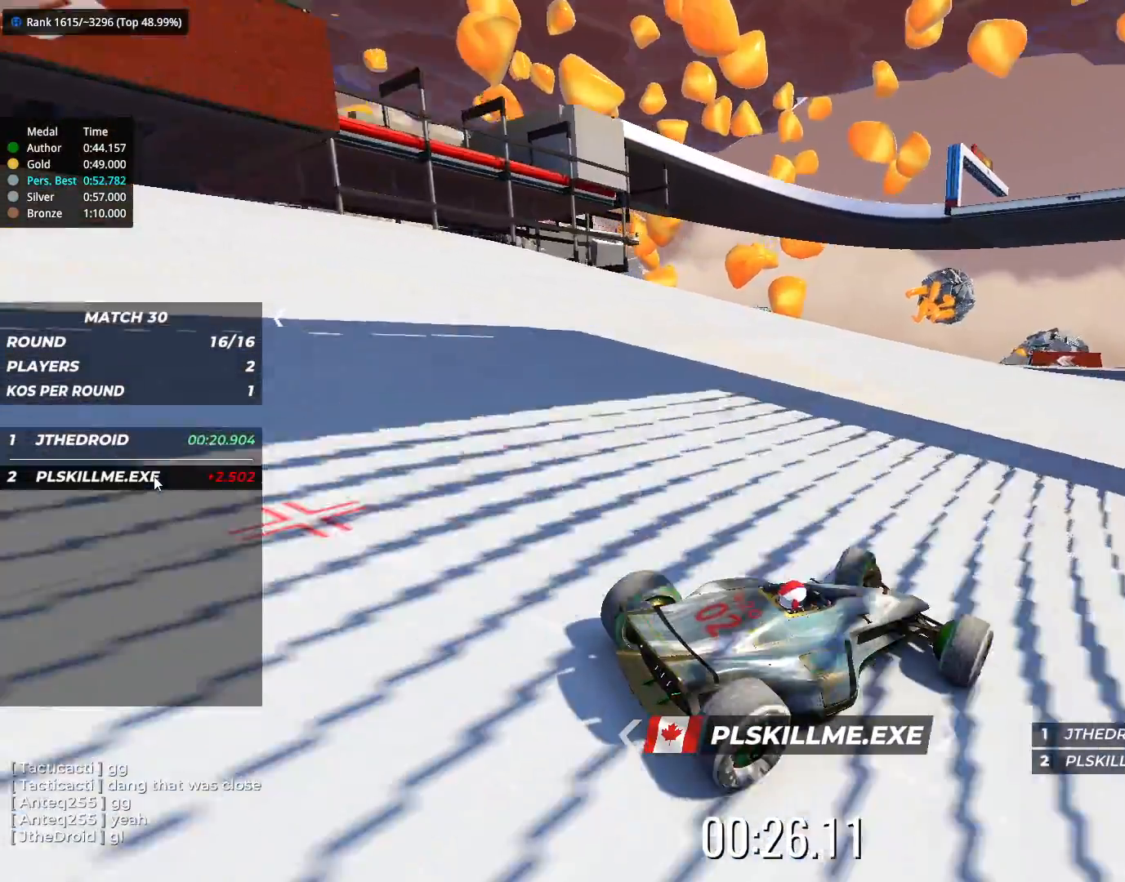
{"keys": ["left", "up"], "events": [[200, "left", "down"]]}
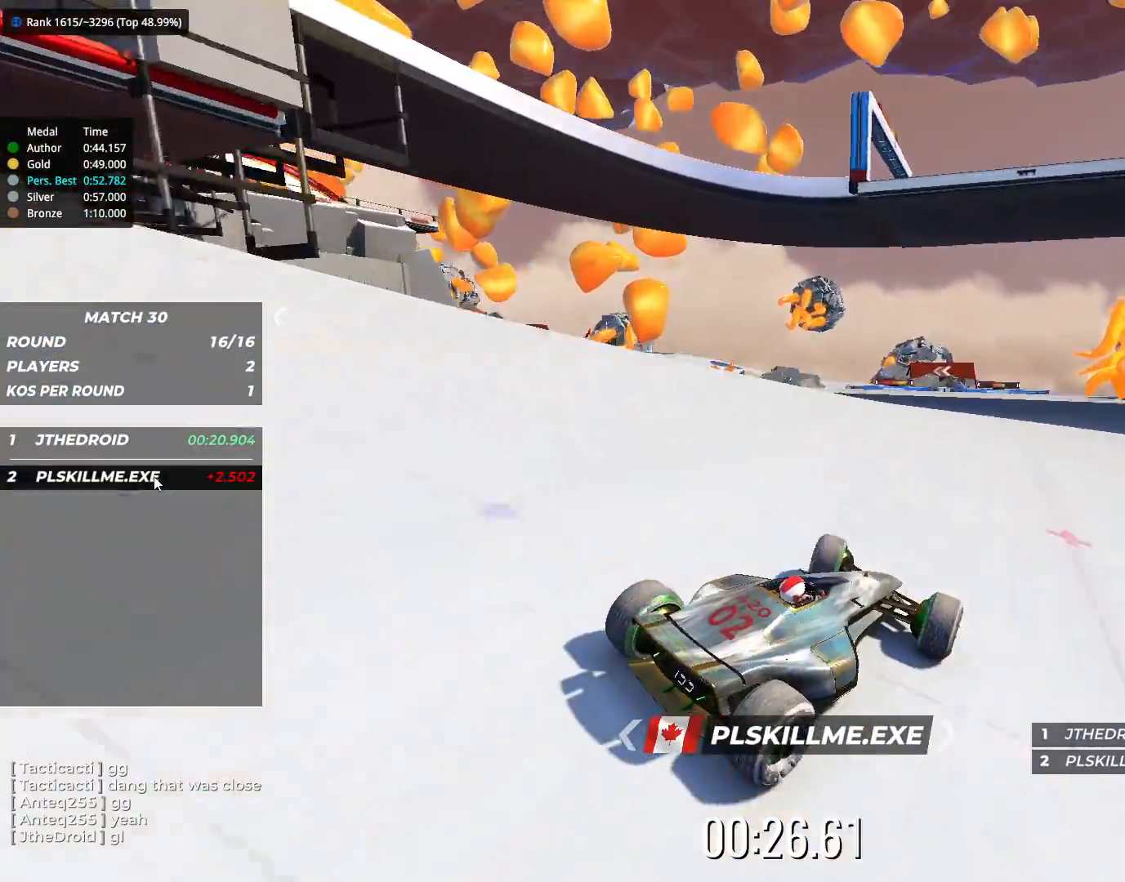
{"keys": ["up"], "events": [[150, "left", "up"]]}
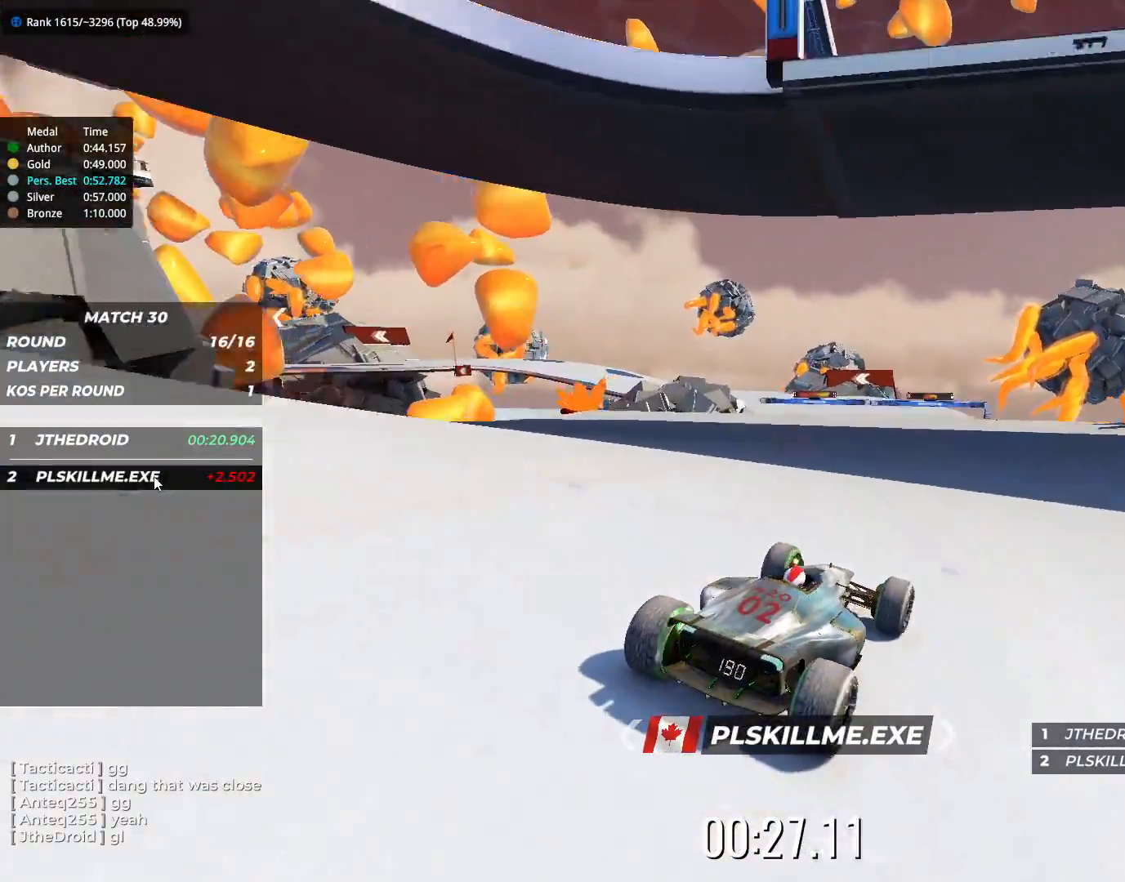
{"keys": ["up"], "events": []}
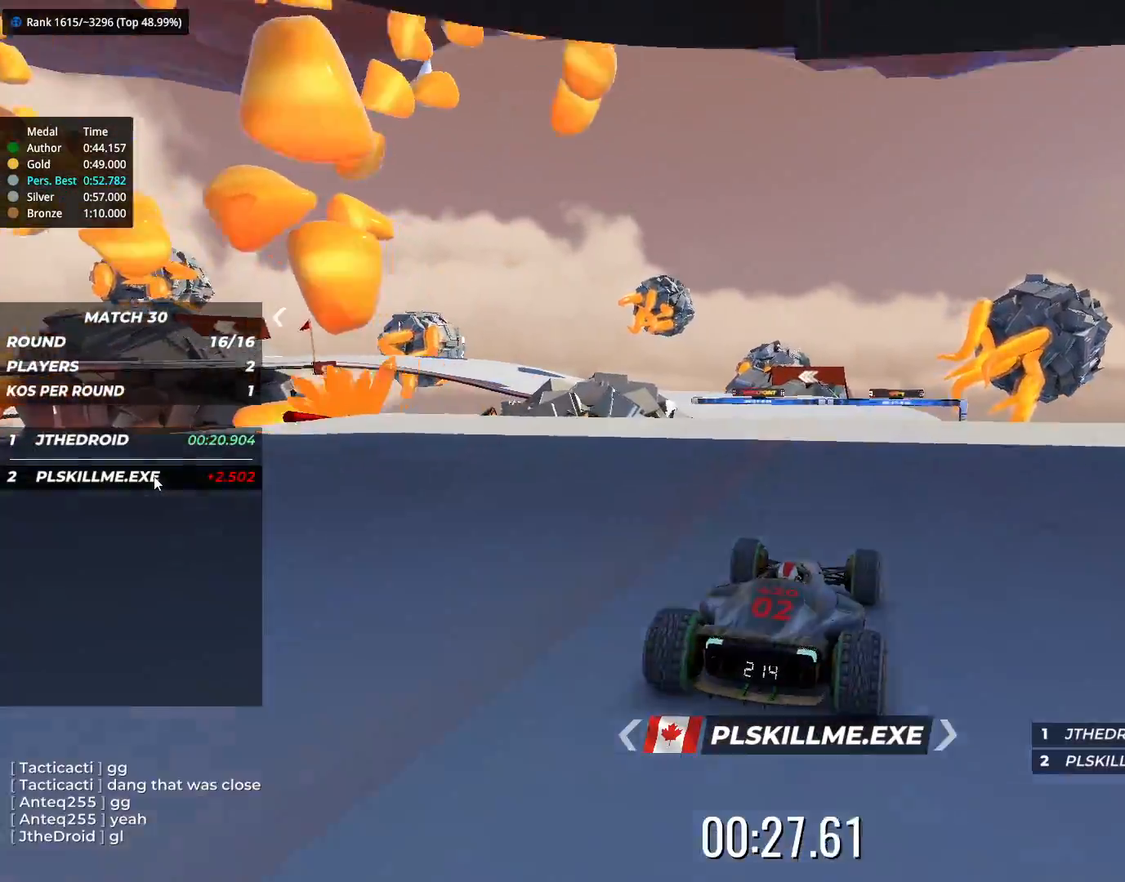
{"keys": ["up"], "events": []}
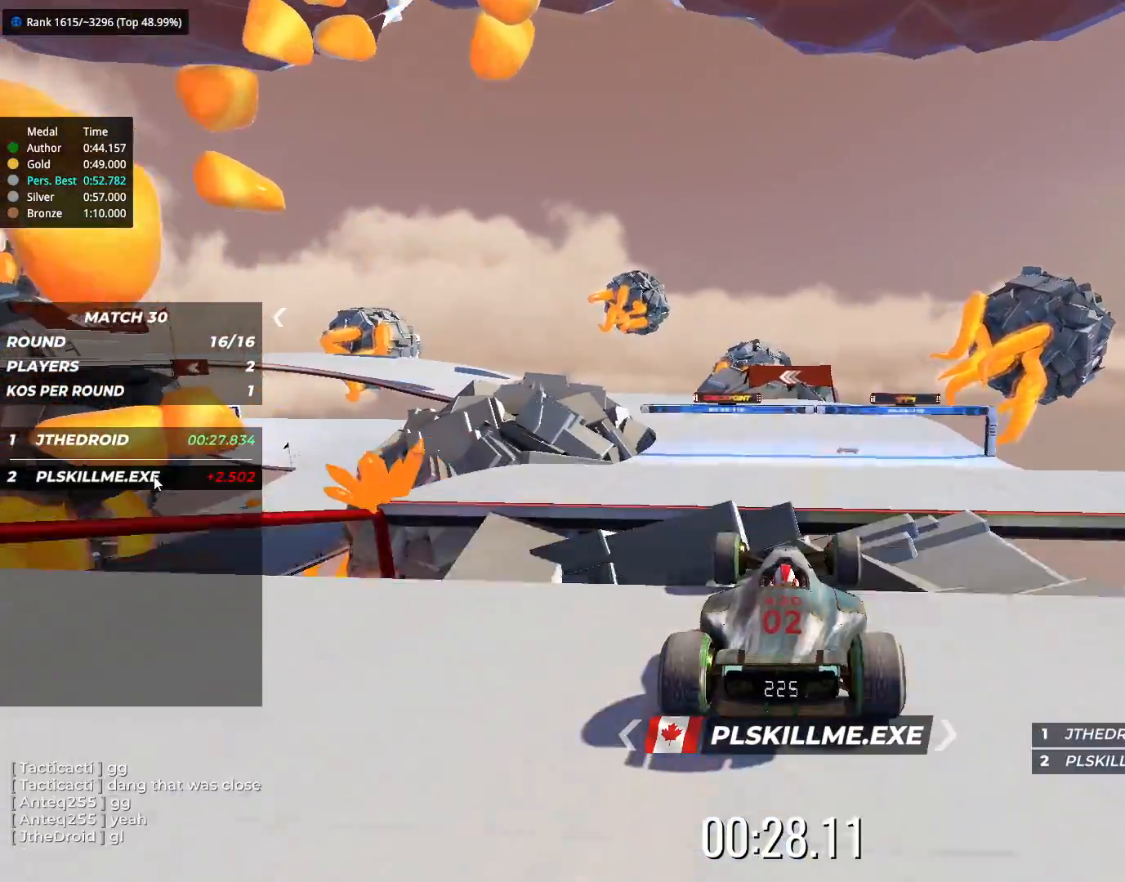
{"keys": ["left", "up"], "events": [[317, "left", "down"]]}
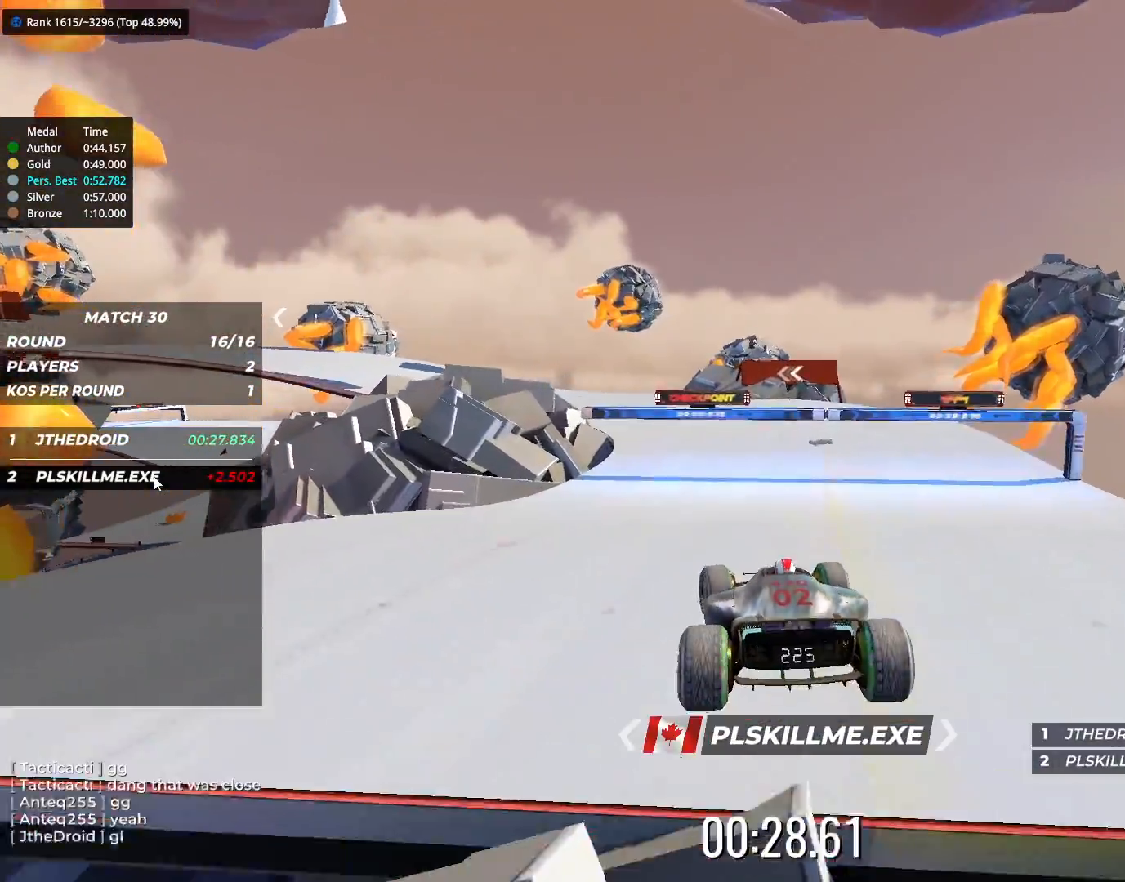
{"keys": ["left", "up"], "events": []}
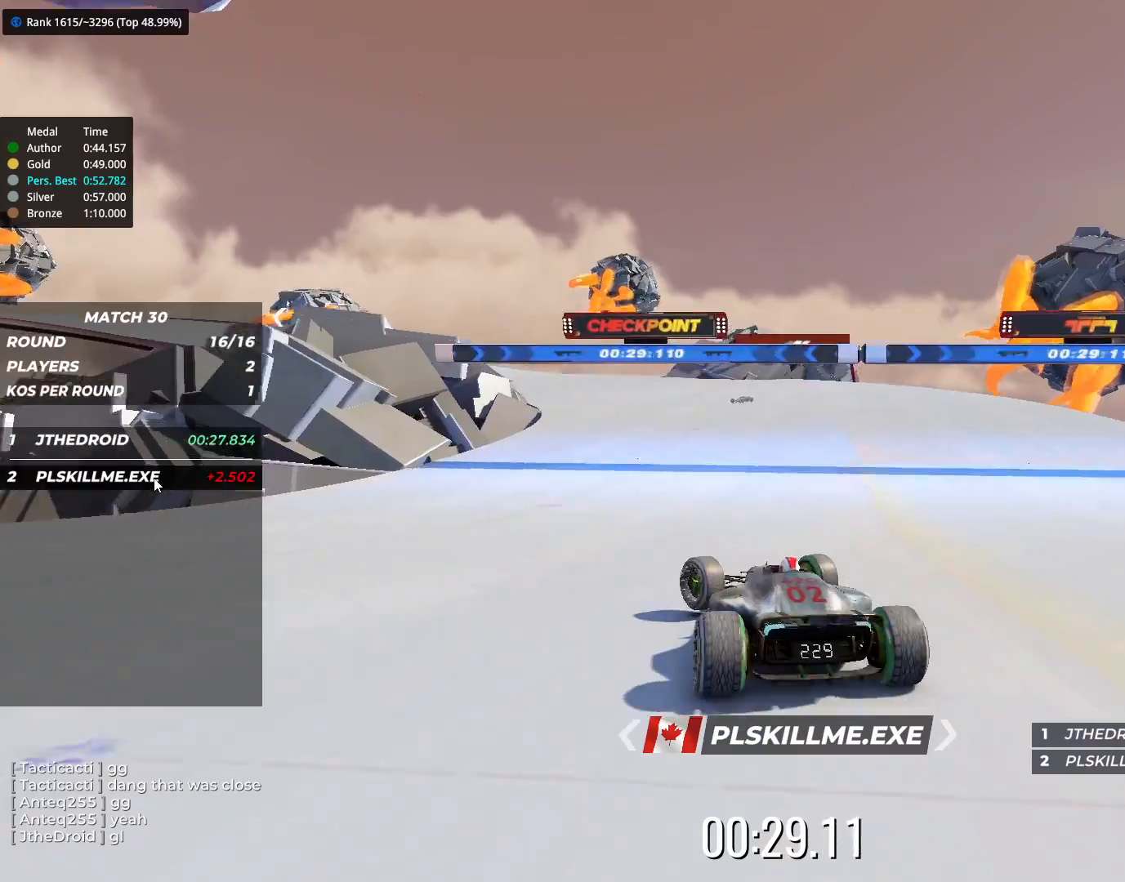
{"keys": ["left", "up"], "events": []}
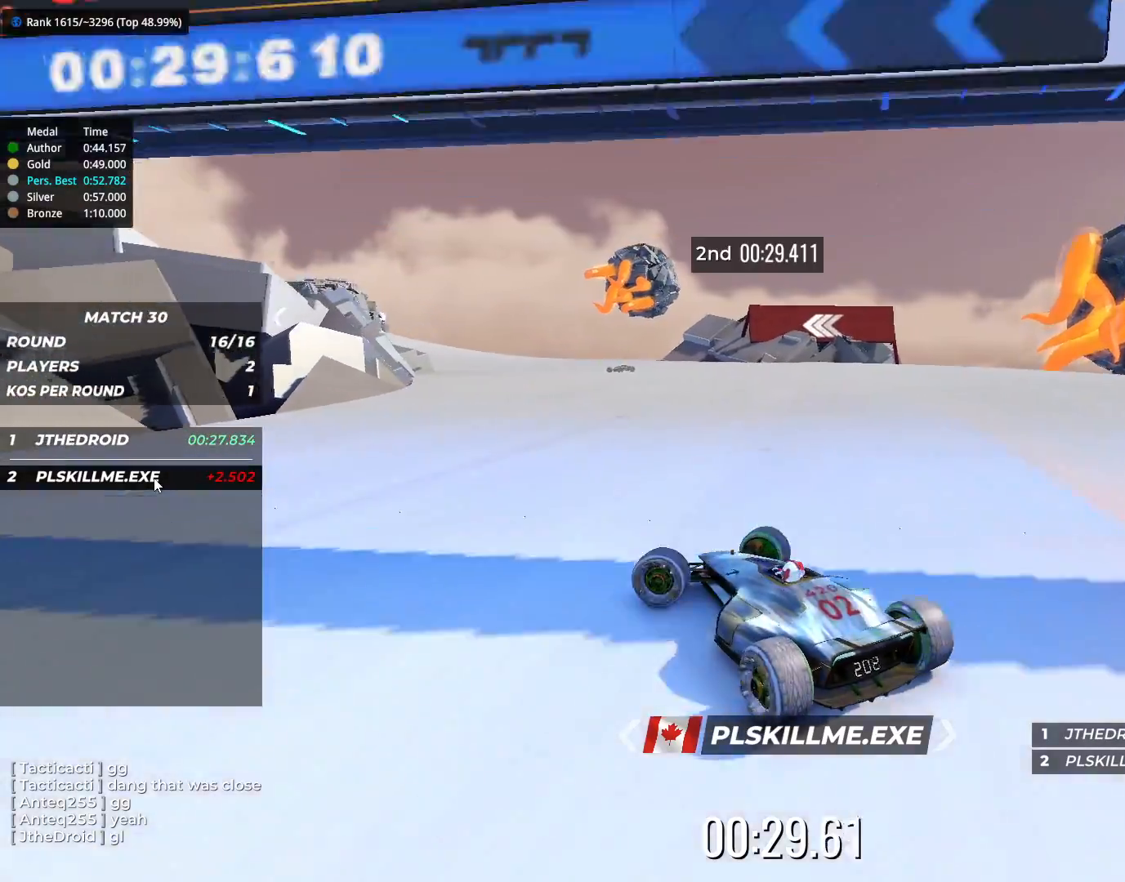
{"keys": ["right", "up"], "events": [[283, "left", "up"], [300, "right", "down"]]}
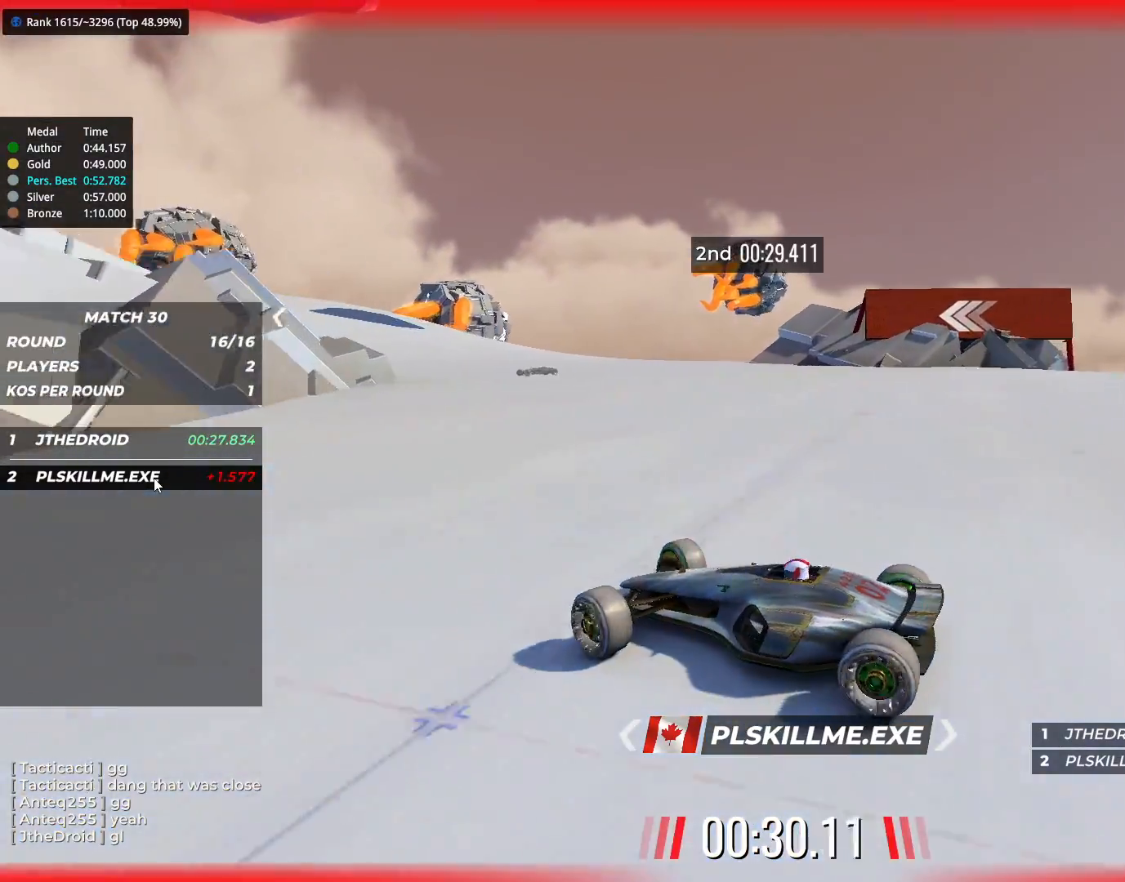
{"keys": ["right", "up"], "events": []}
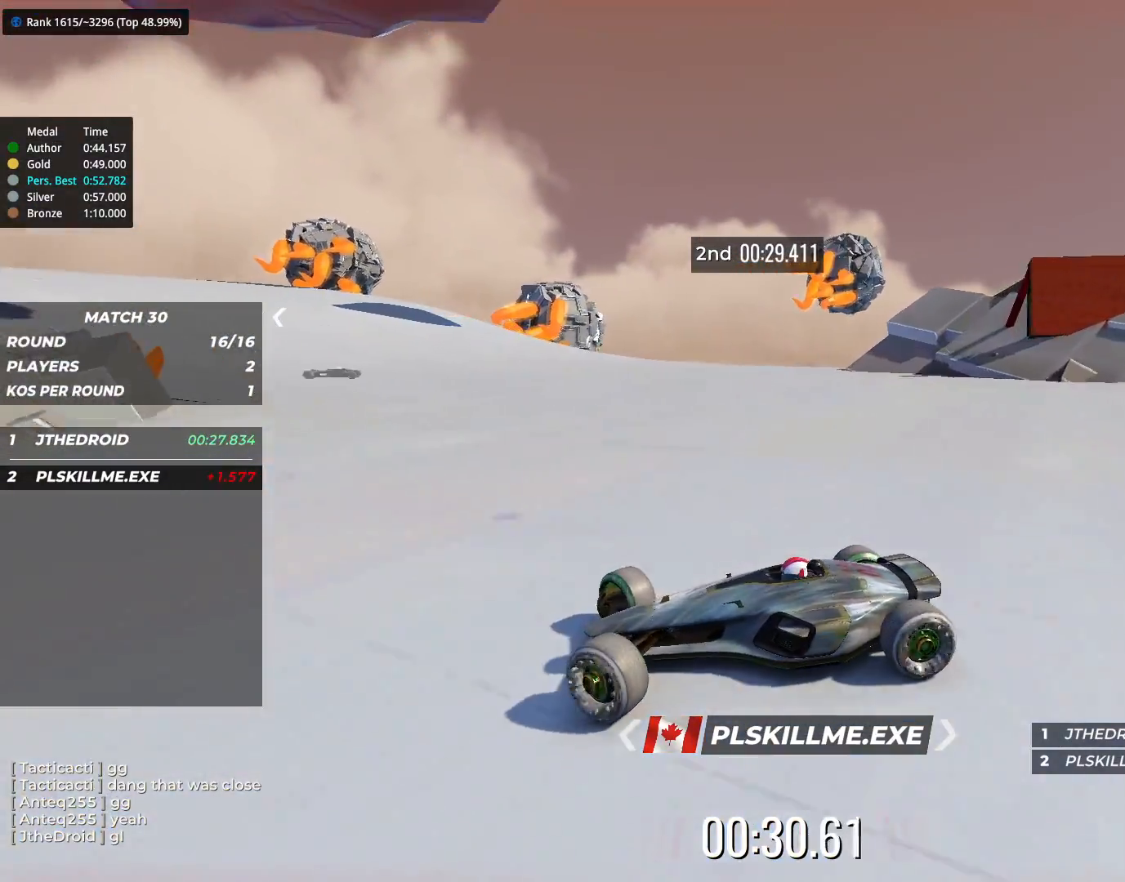
{"keys": ["right", "up"], "events": []}
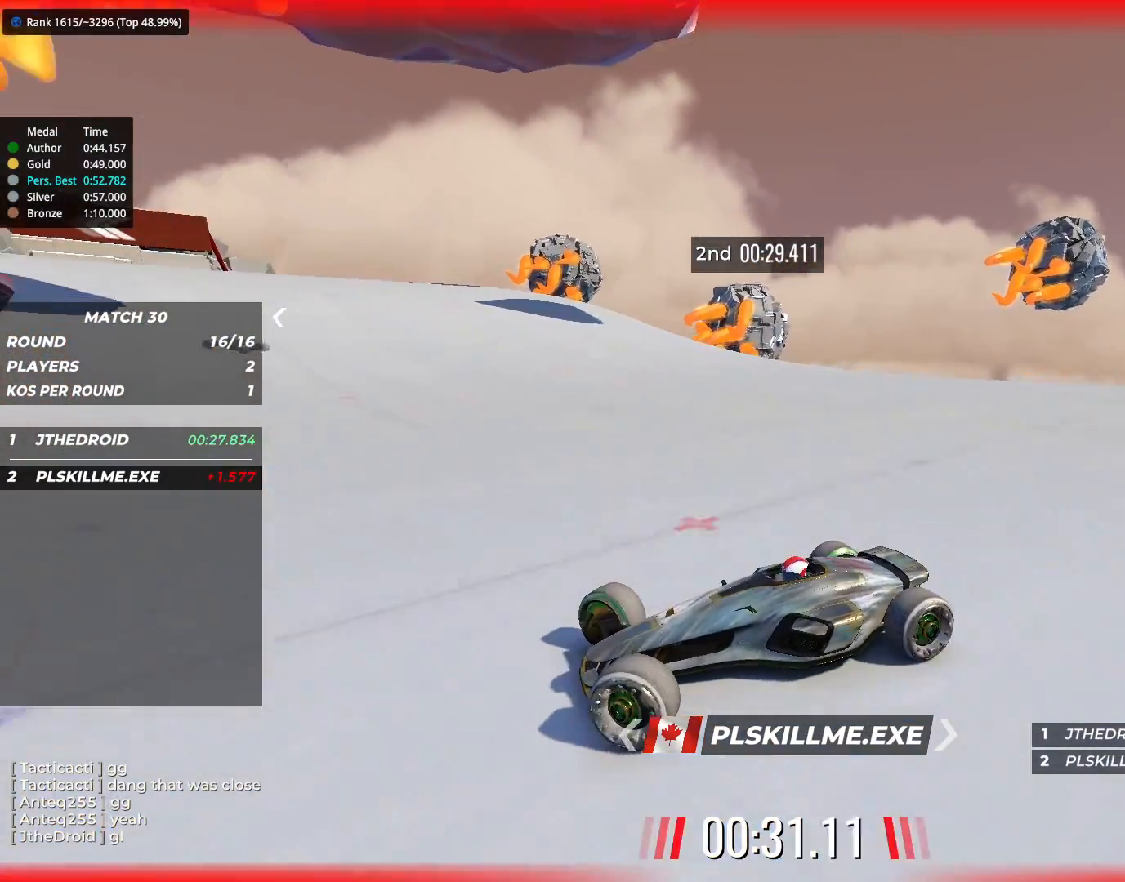
{"keys": ["right", "up"], "events": []}
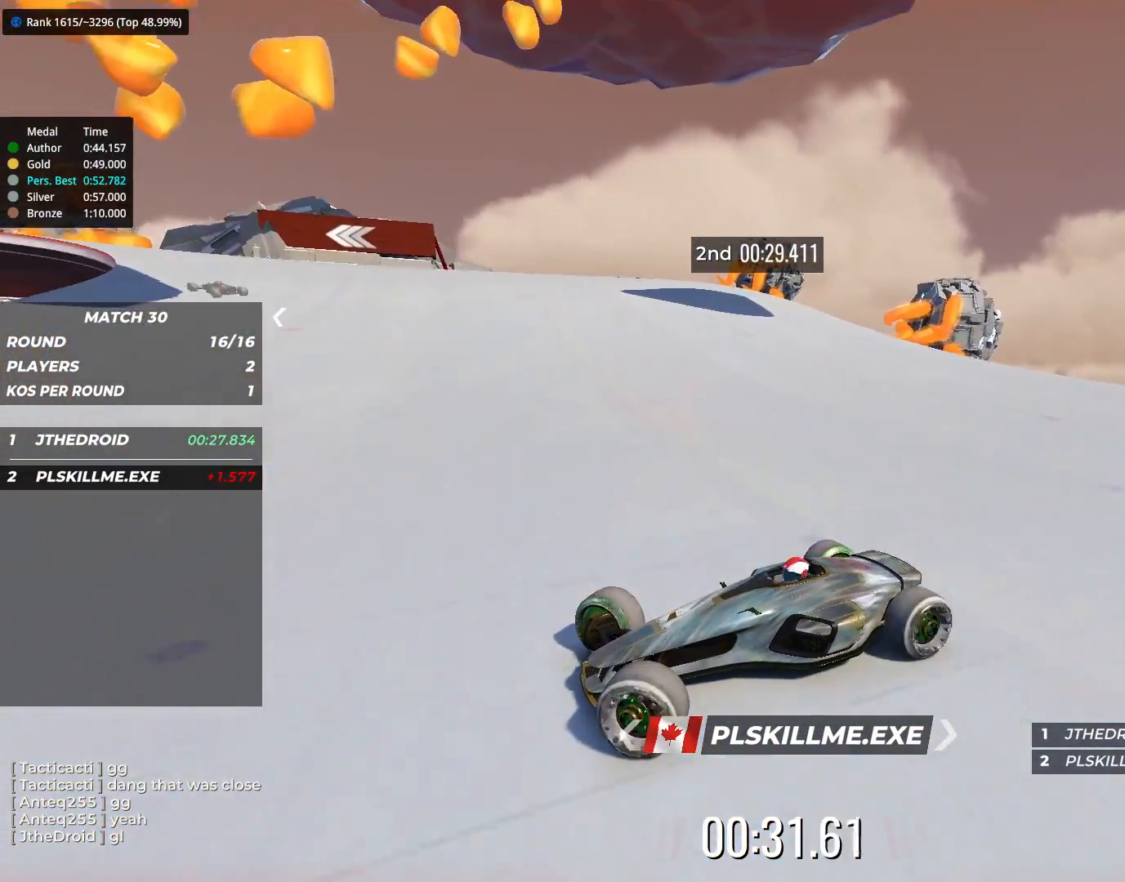
{"keys": ["right", "up"], "events": []}
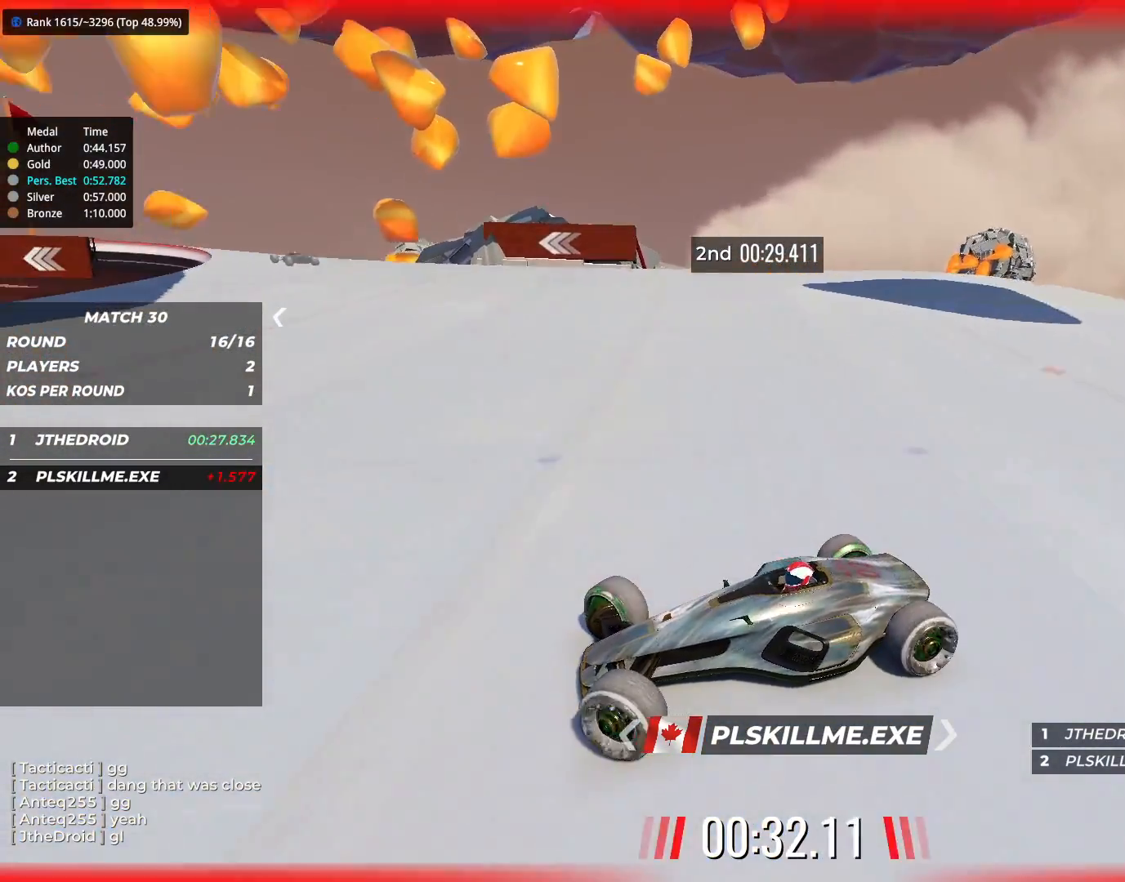
{"keys": ["right", "up"], "events": []}
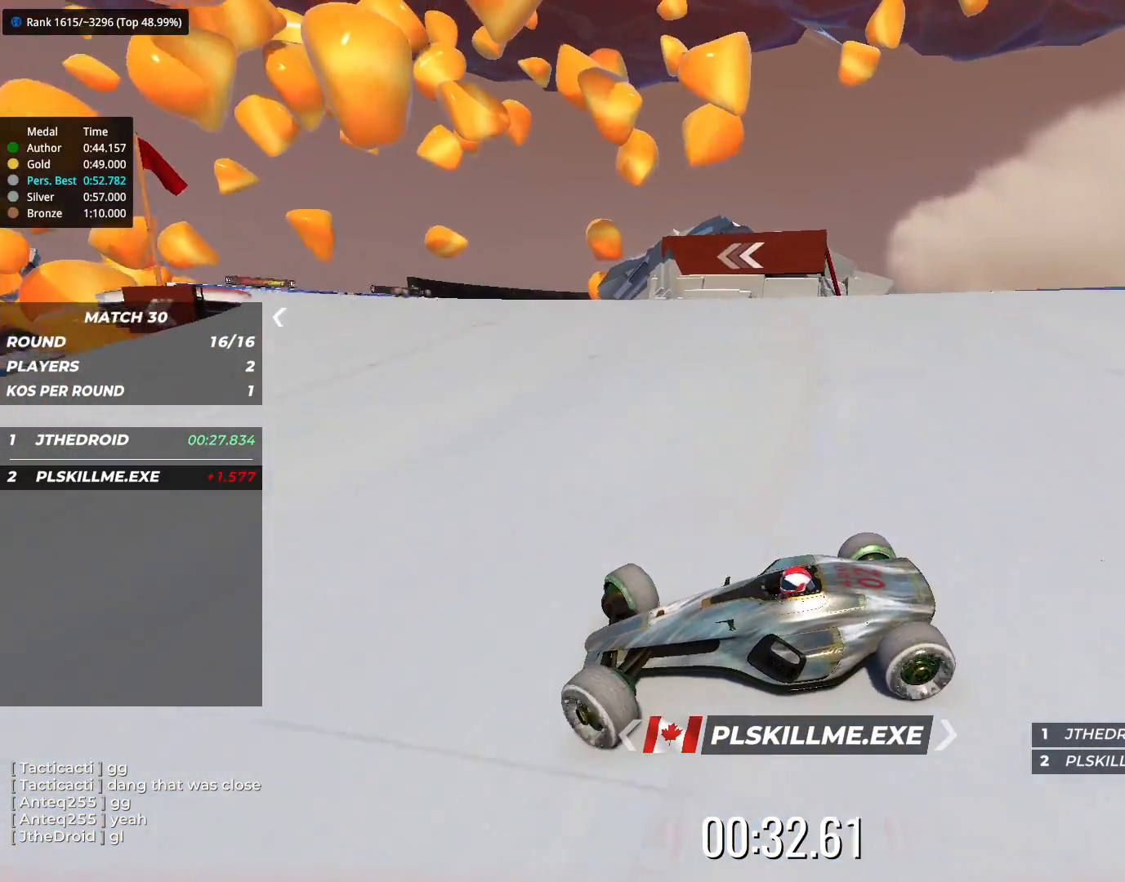
{"keys": ["right", "up"], "events": []}
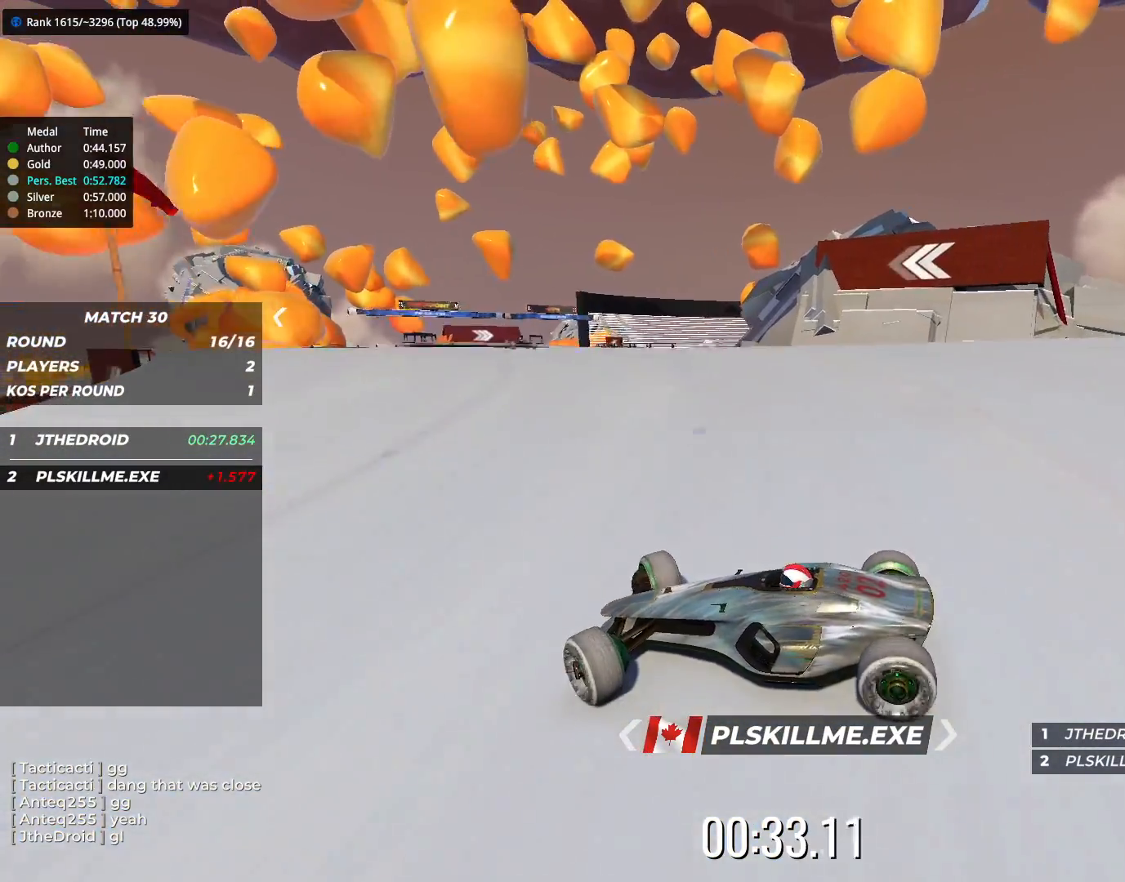
{"keys": ["up"], "events": [[500, "right", "up"]]}
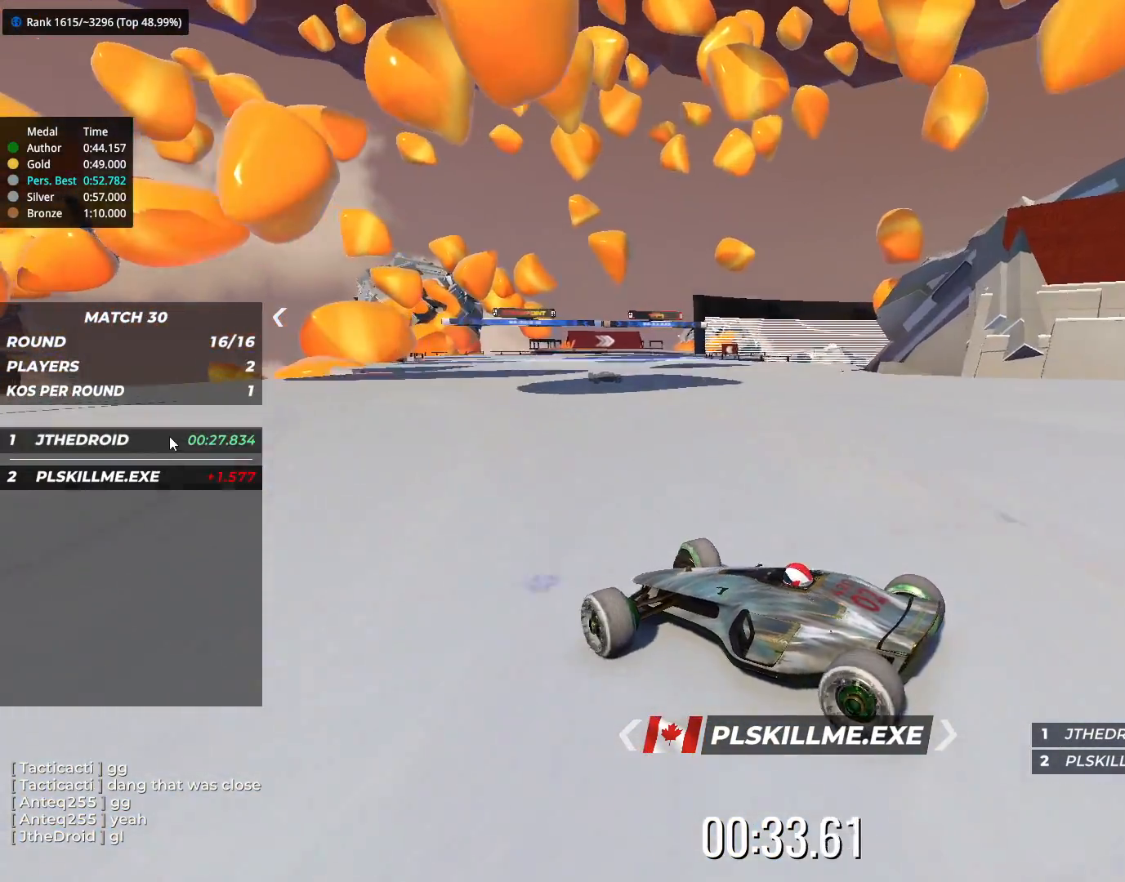
{"keys": ["up"], "events": []}
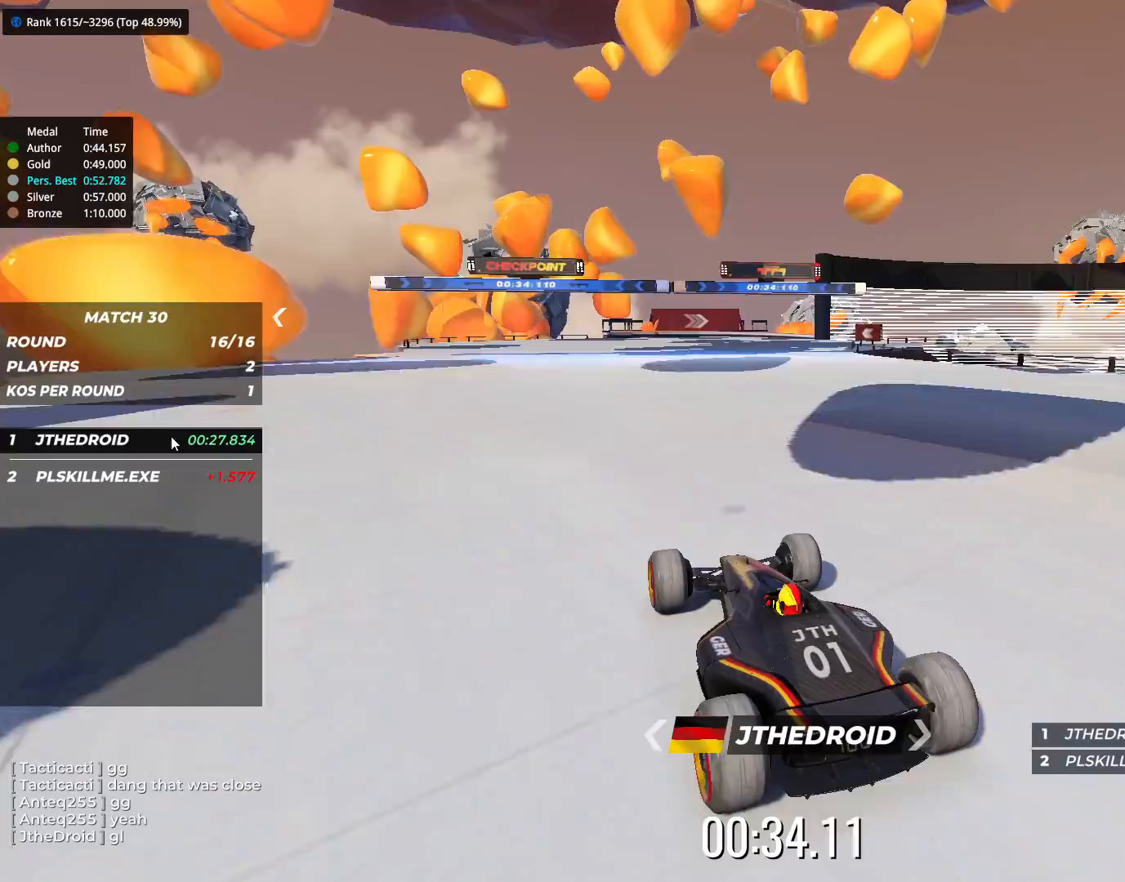
{"keys": ["up"], "events": []}
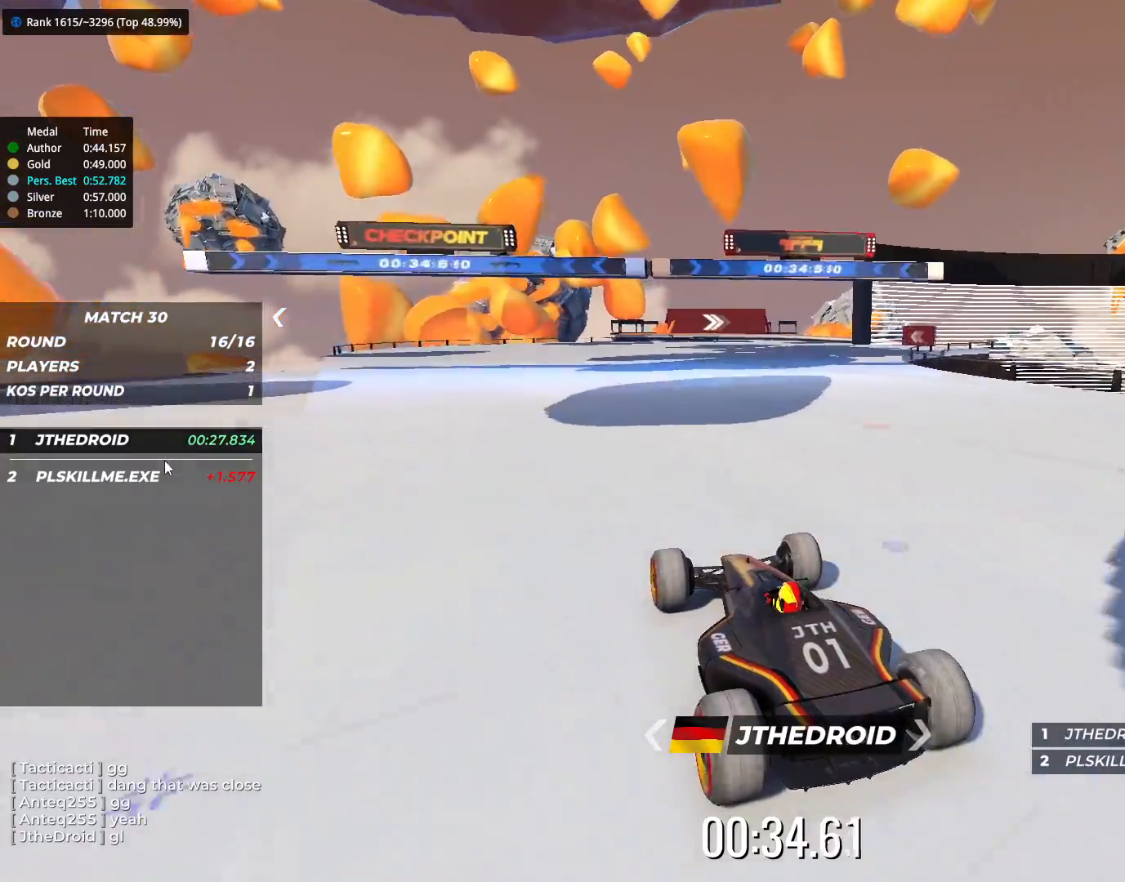
{"keys": ["up"], "events": [[83, "right", "down"], [433, "right", "up"]]}
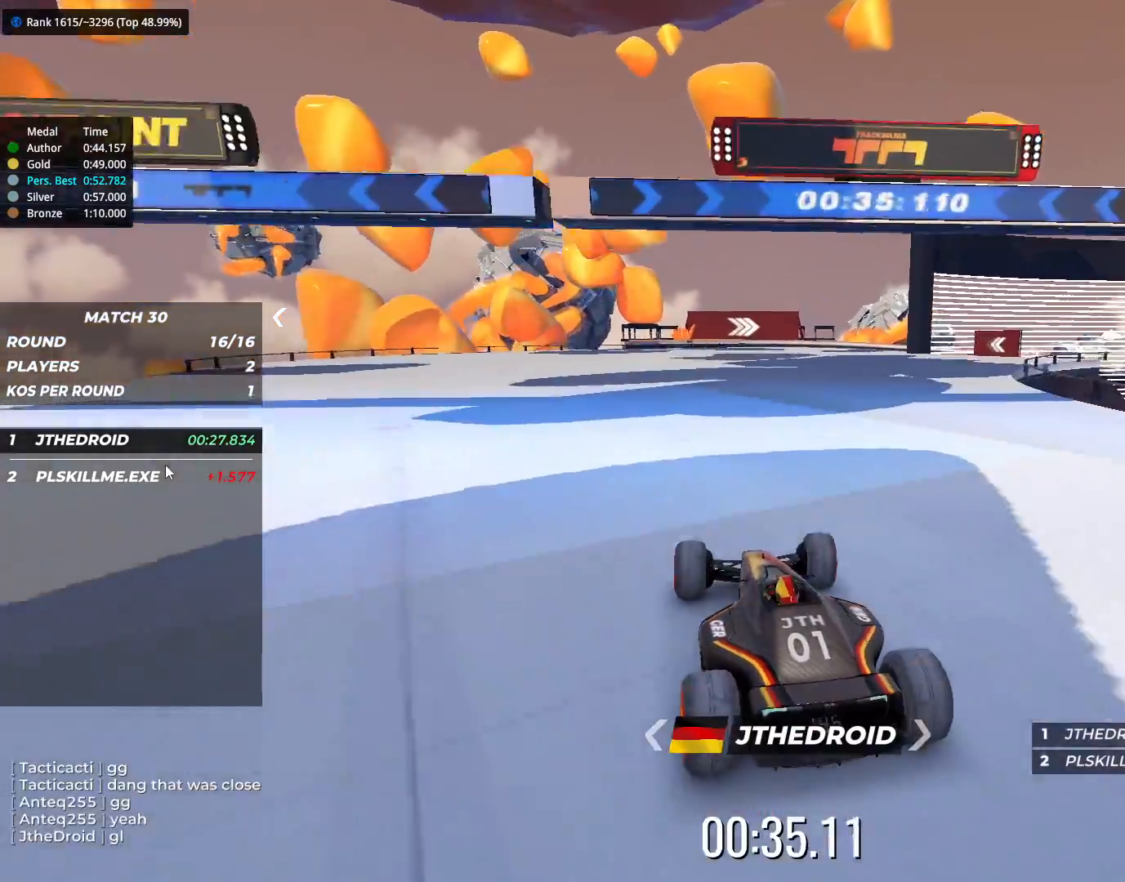
{"keys": ["right", "up"], "events": [[350, "right", "down"]]}
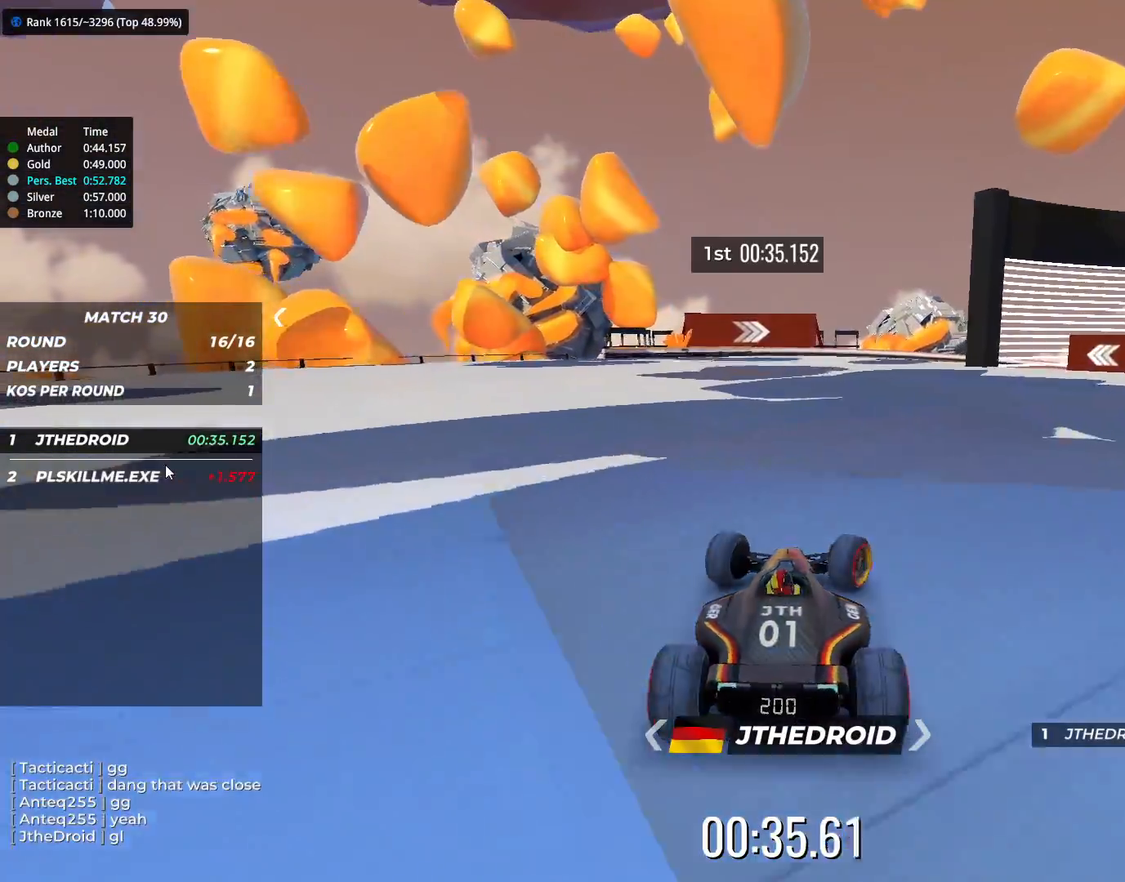
{"keys": ["right", "up"], "events": []}
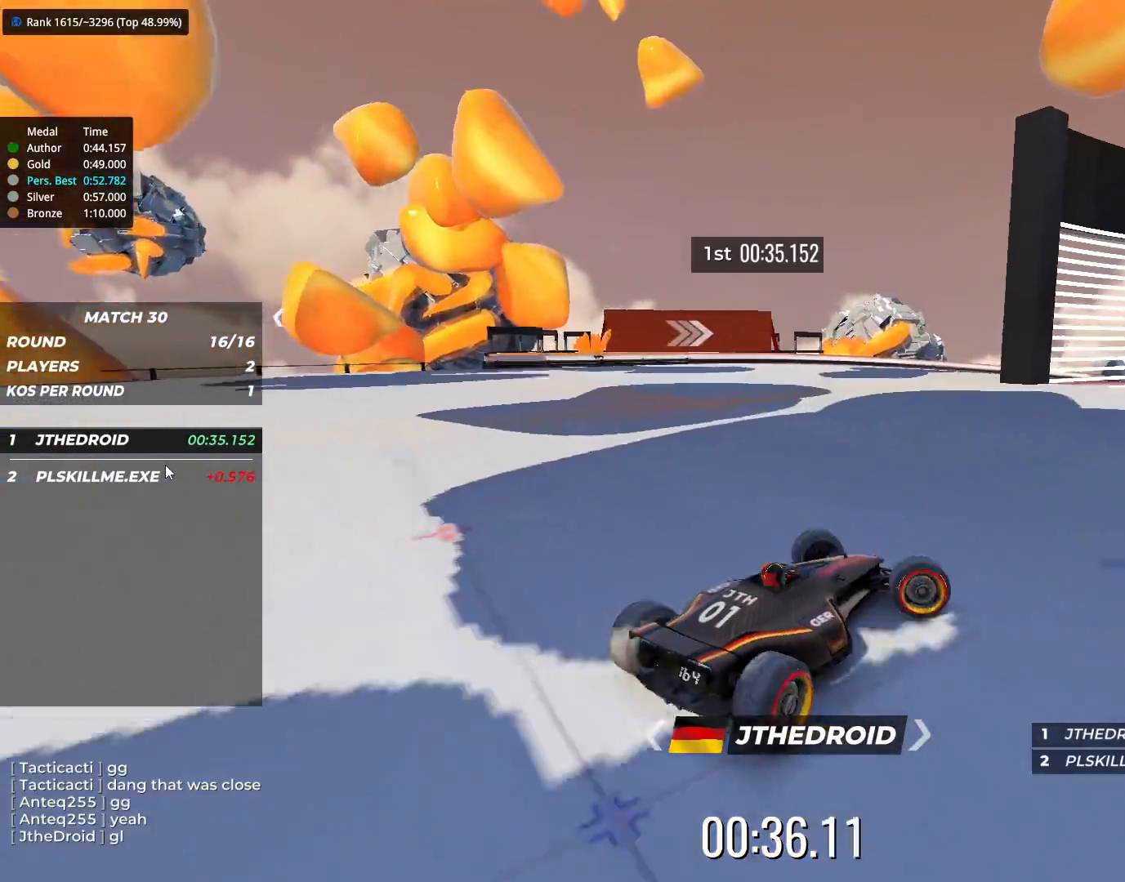
{"keys": ["left", "up"], "events": [[183, "right", "up"], [233, "left", "down"]]}
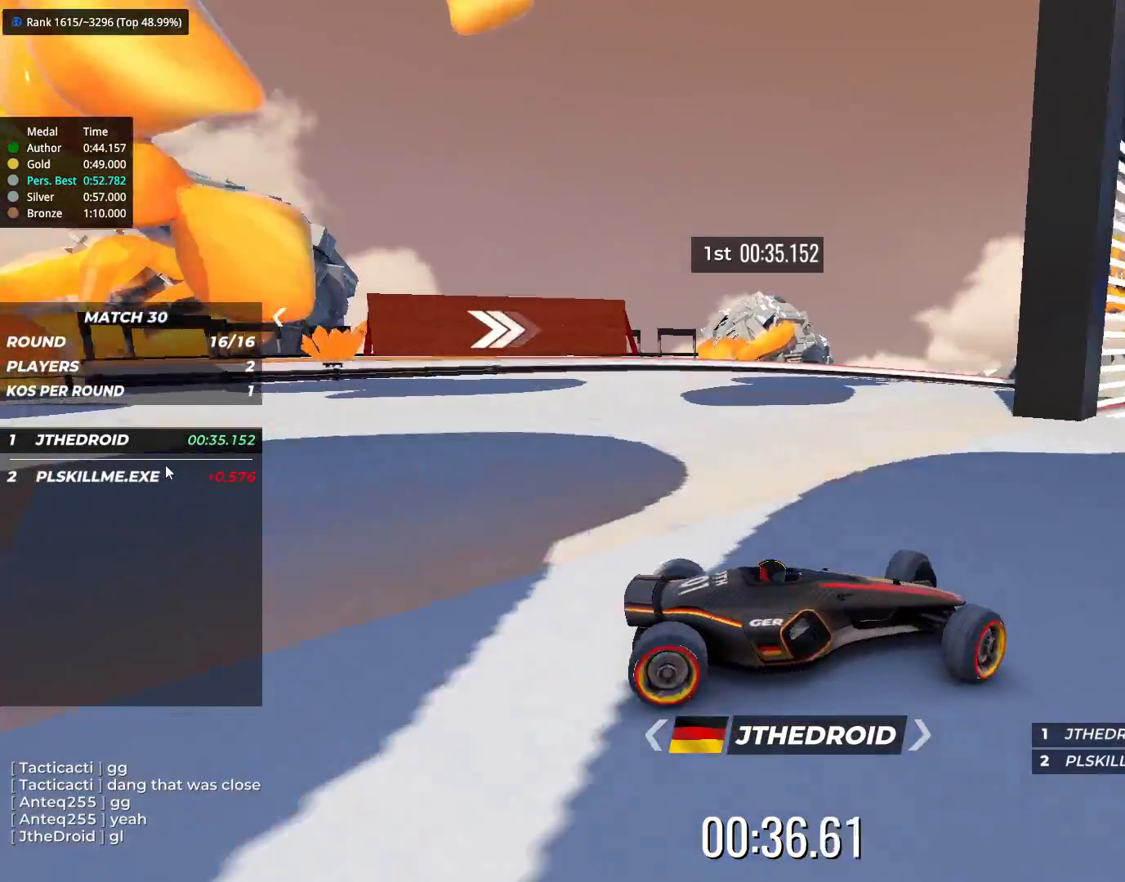
{"keys": ["left", "up"], "events": []}
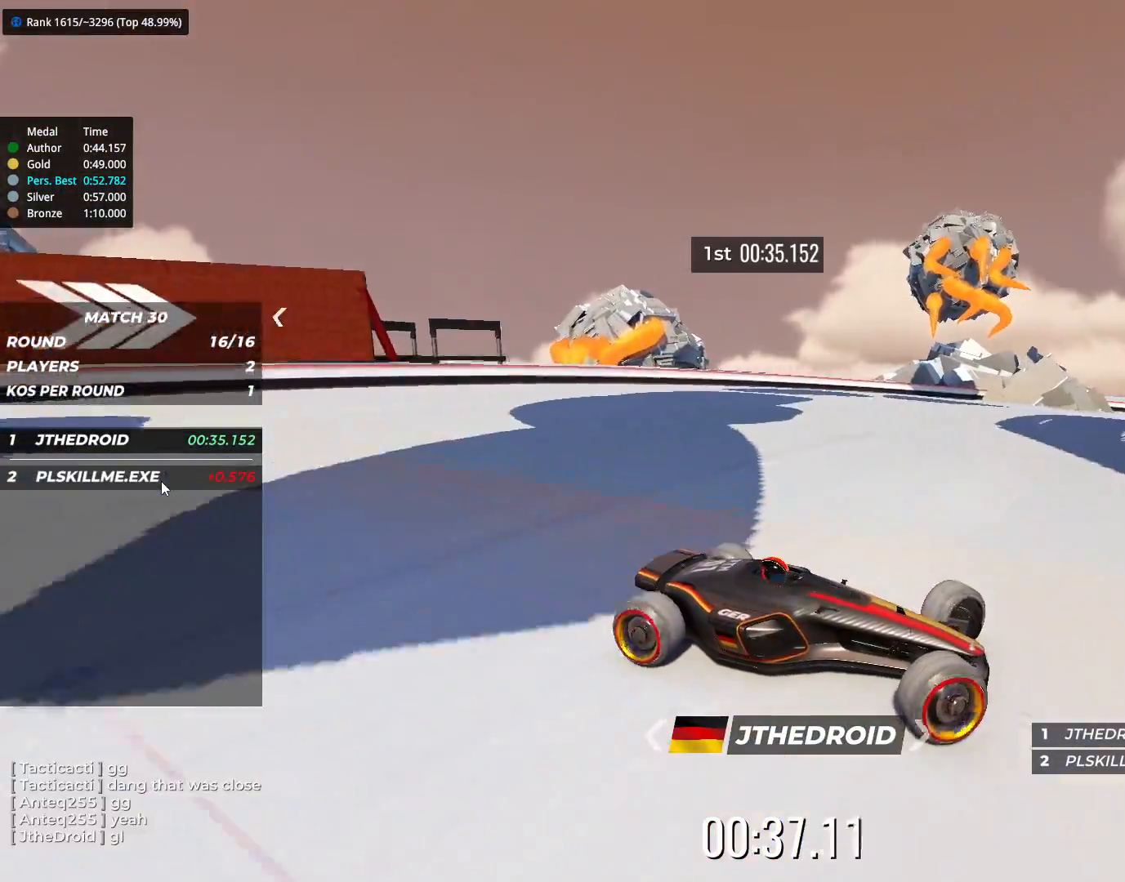
{"keys": ["left", "up"], "events": []}